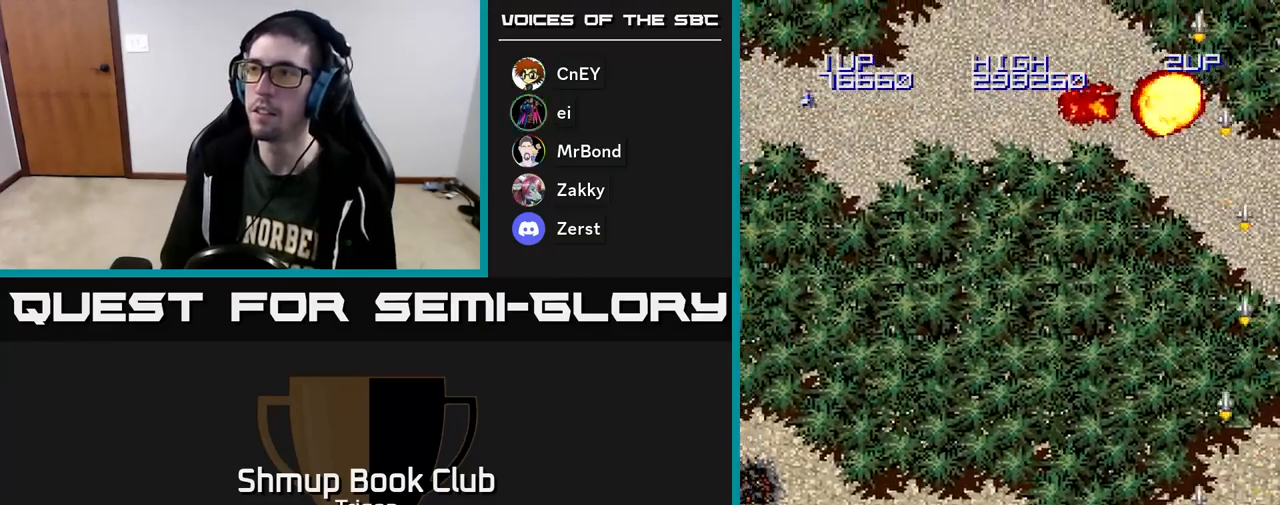
Gameplay with a controller (Xbox layout); each line is a JSON object with the inputs held at the frame after it. "events" lists button and stick changes between this image and that frame as [ms after this image, input, new state], when the widget could be followed in between. Not read: left_stick.
{"buttons": ["A", "DPAD_LEFT"], "right_stick": "center", "events": []}
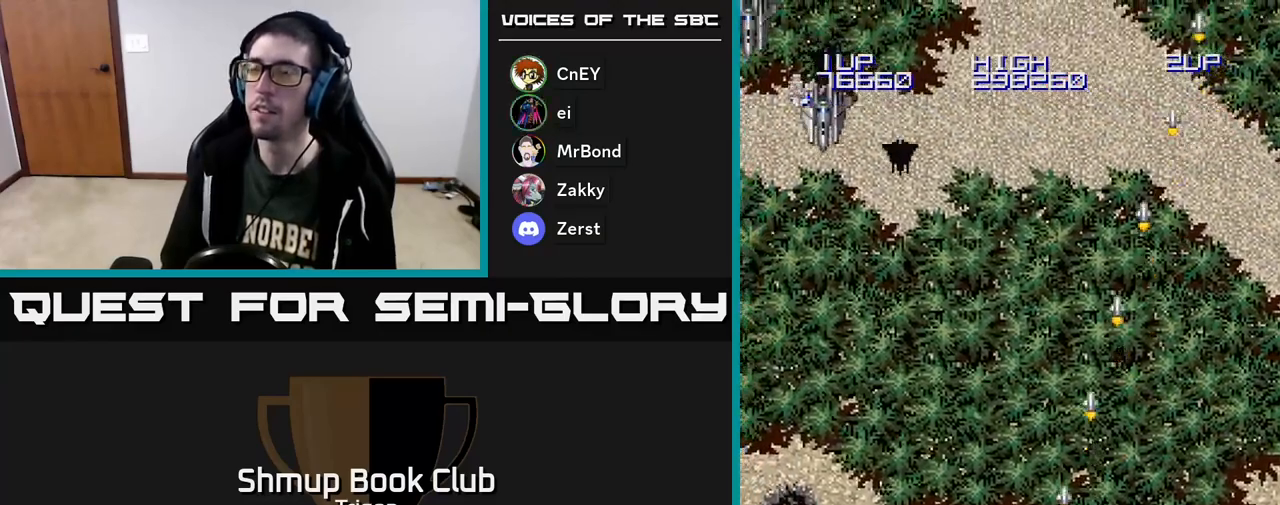
{"buttons": ["A", "DPAD_LEFT"], "right_stick": "center", "events": []}
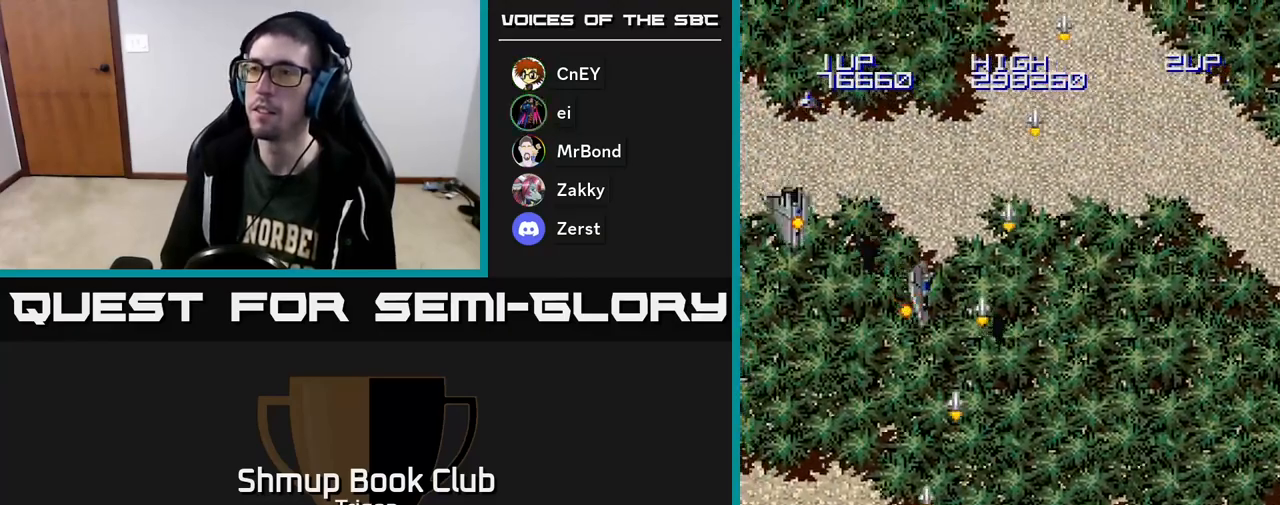
{"buttons": ["A", "DPAD_UP", "DPAD_LEFT"], "right_stick": "center", "events": [[317, "DPAD_UP", "down"]]}
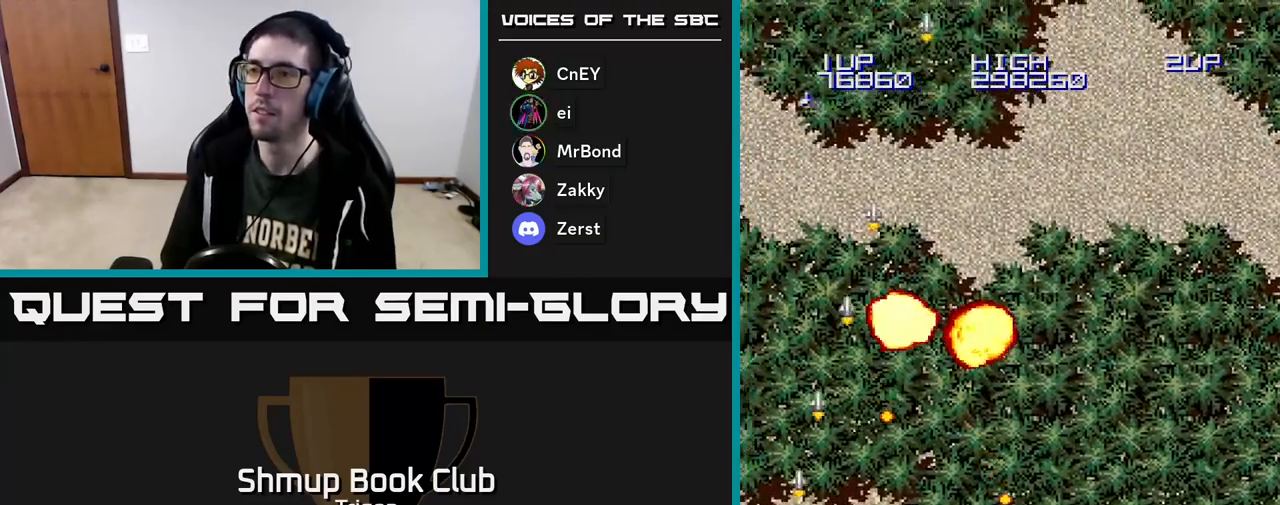
{"buttons": ["A", "DPAD_RIGHT"], "right_stick": "center", "events": [[67, "DPAD_LEFT", "up"], [217, "DPAD_RIGHT", "down"], [333, "DPAD_UP", "up"]]}
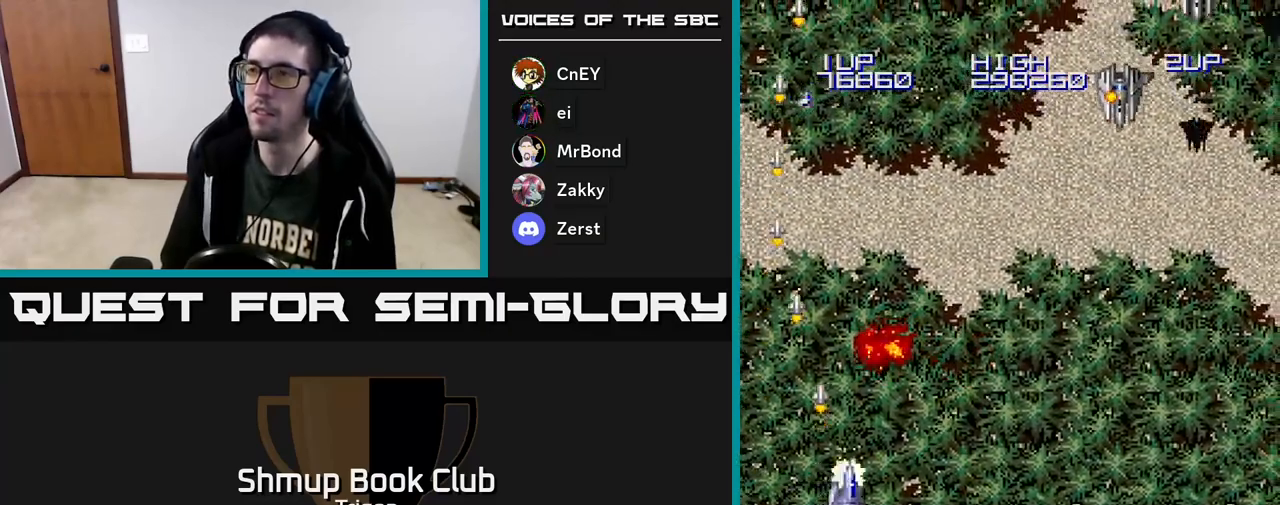
{"buttons": ["A", "DPAD_RIGHT"], "right_stick": "center", "events": []}
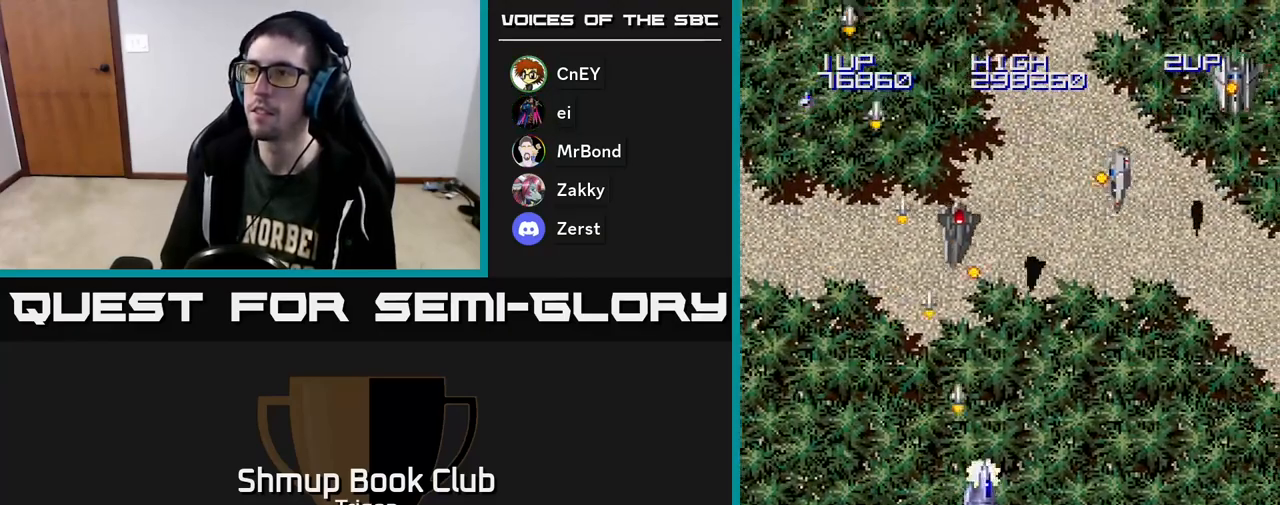
{"buttons": ["A", "DPAD_RIGHT"], "right_stick": "center", "events": []}
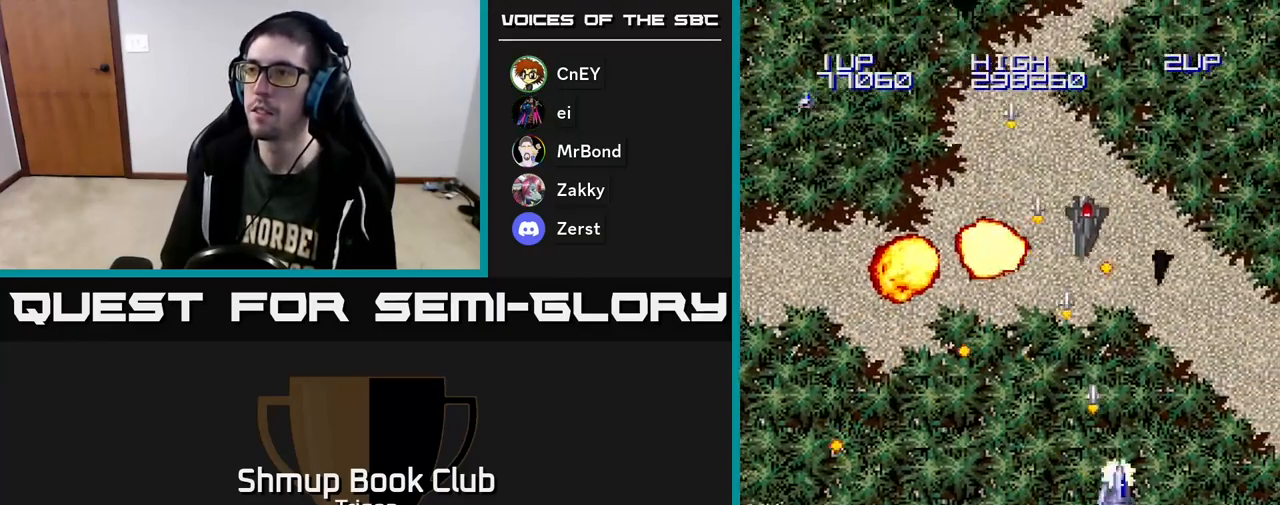
{"buttons": ["A", "DPAD_LEFT"], "right_stick": "center", "events": [[333, "DPAD_RIGHT", "up"], [333, "DPAD_UP", "down"], [433, "DPAD_LEFT", "down"], [483, "DPAD_UP", "up"]]}
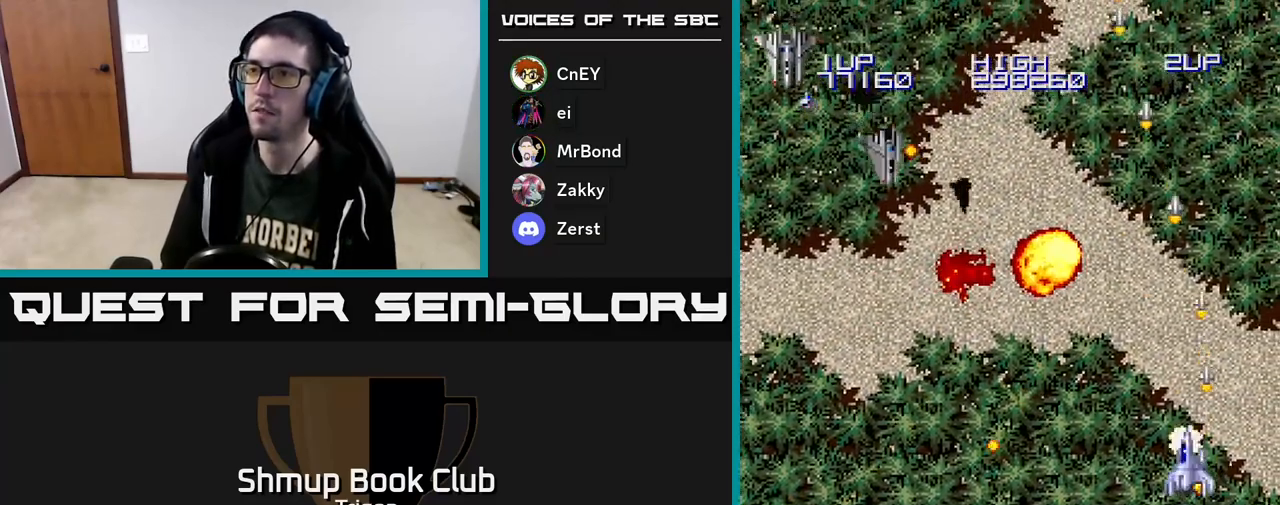
{"buttons": ["A", "DPAD_LEFT"], "right_stick": "center", "events": []}
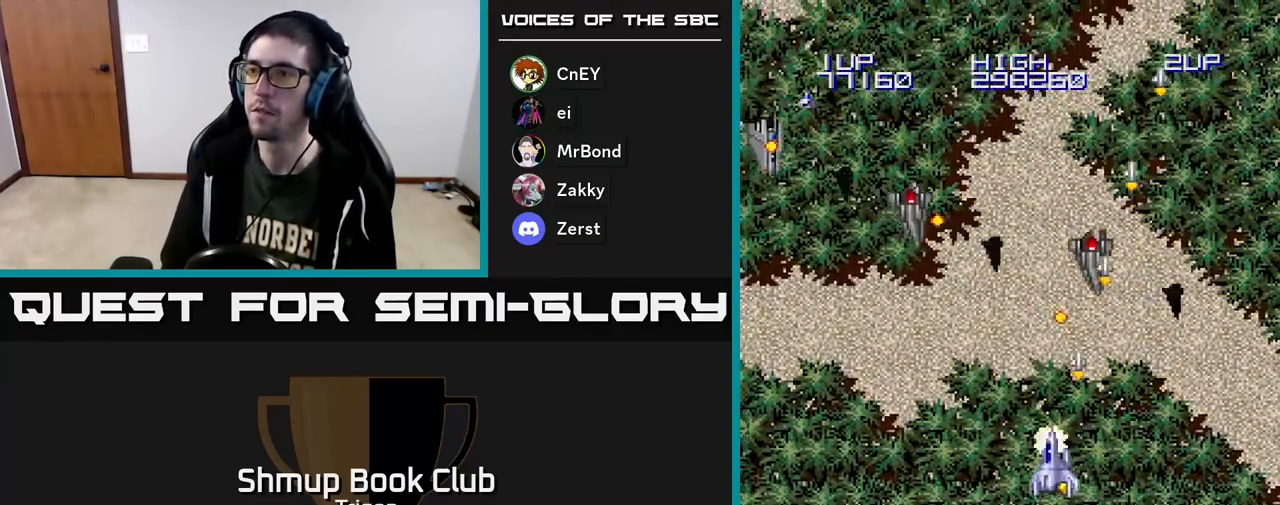
{"buttons": ["A", "DPAD_LEFT"], "right_stick": "center", "events": []}
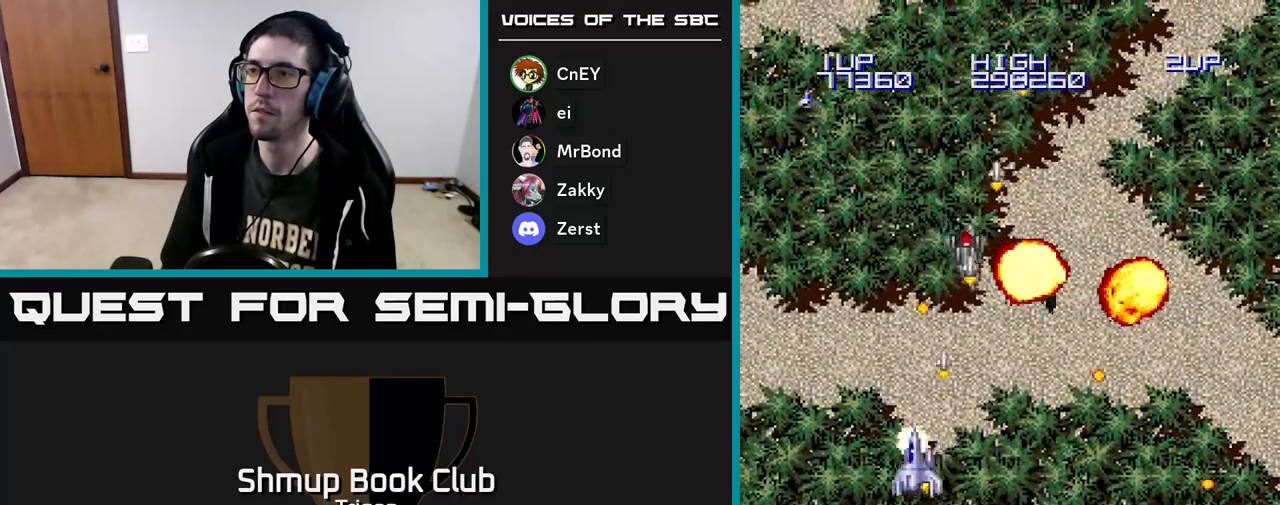
{"buttons": ["A"], "right_stick": "center", "events": [[483, "DPAD_LEFT", "up"]]}
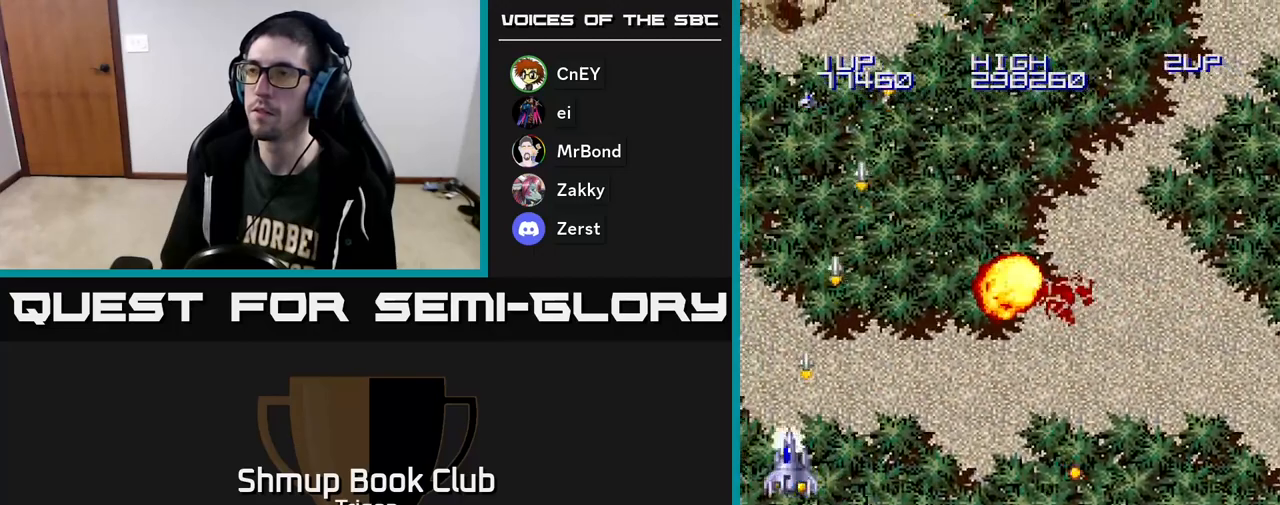
{"buttons": ["A", "DPAD_RIGHT"], "right_stick": "center", "events": [[17, "DPAD_RIGHT", "down"], [33, "DPAD_DOWN", "down"], [133, "DPAD_DOWN", "up"]]}
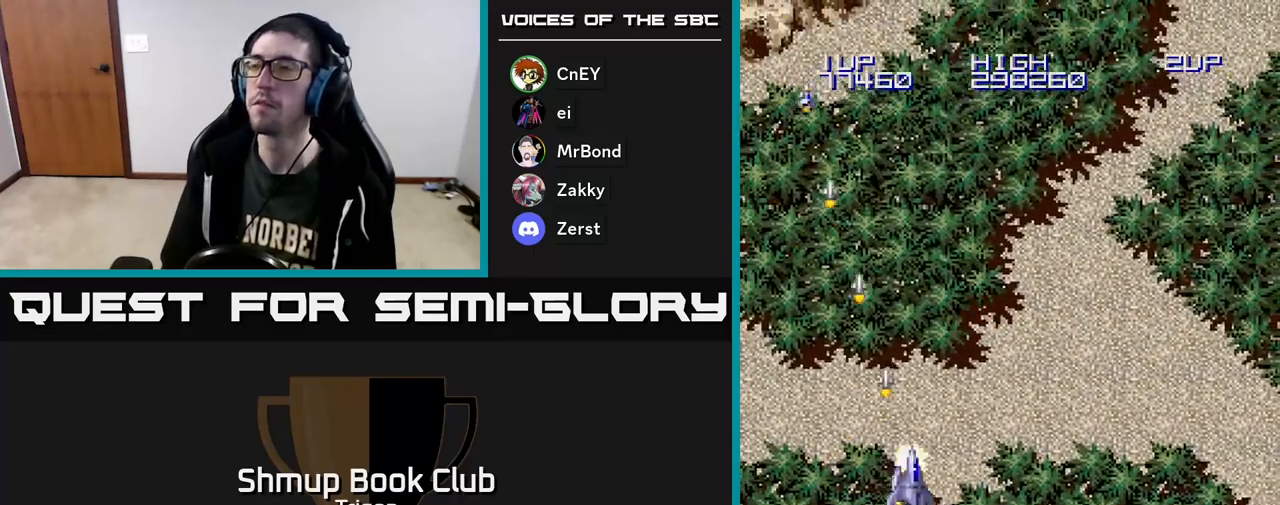
{"buttons": ["A", "DPAD_RIGHT"], "right_stick": "center", "events": []}
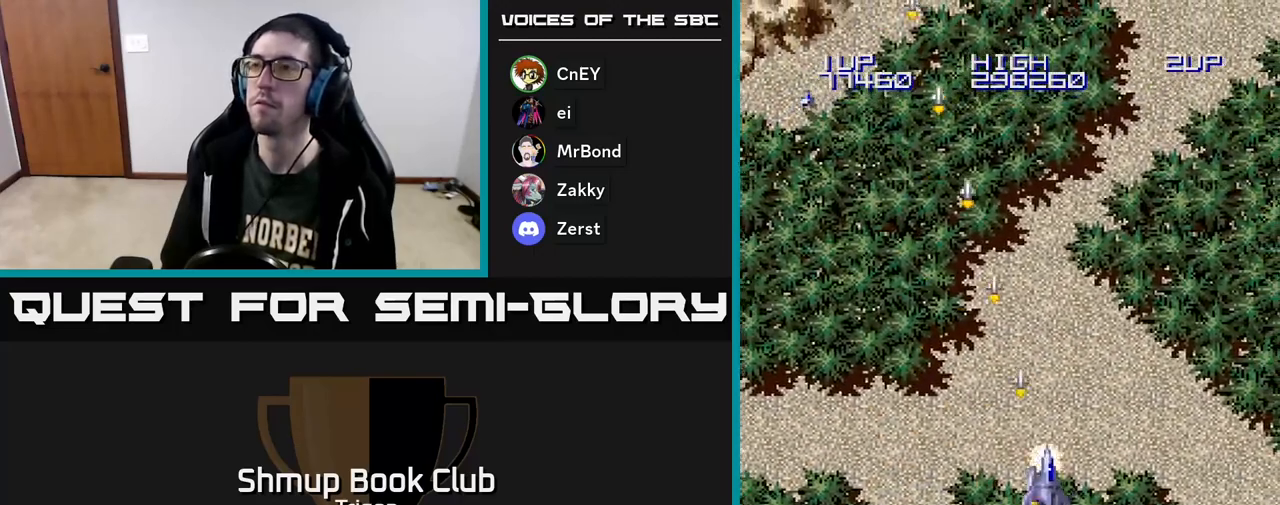
{"buttons": ["A", "DPAD_RIGHT"], "right_stick": "center", "events": []}
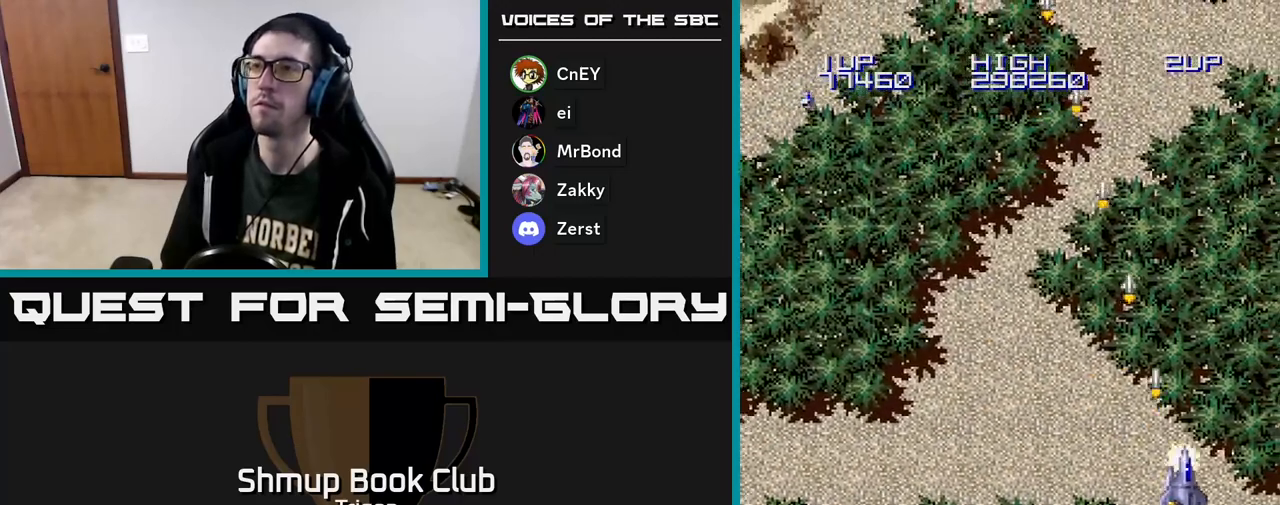
{"buttons": ["A", "DPAD_LEFT"], "right_stick": "center", "events": [[233, "DPAD_RIGHT", "up"], [267, "DPAD_LEFT", "down"]]}
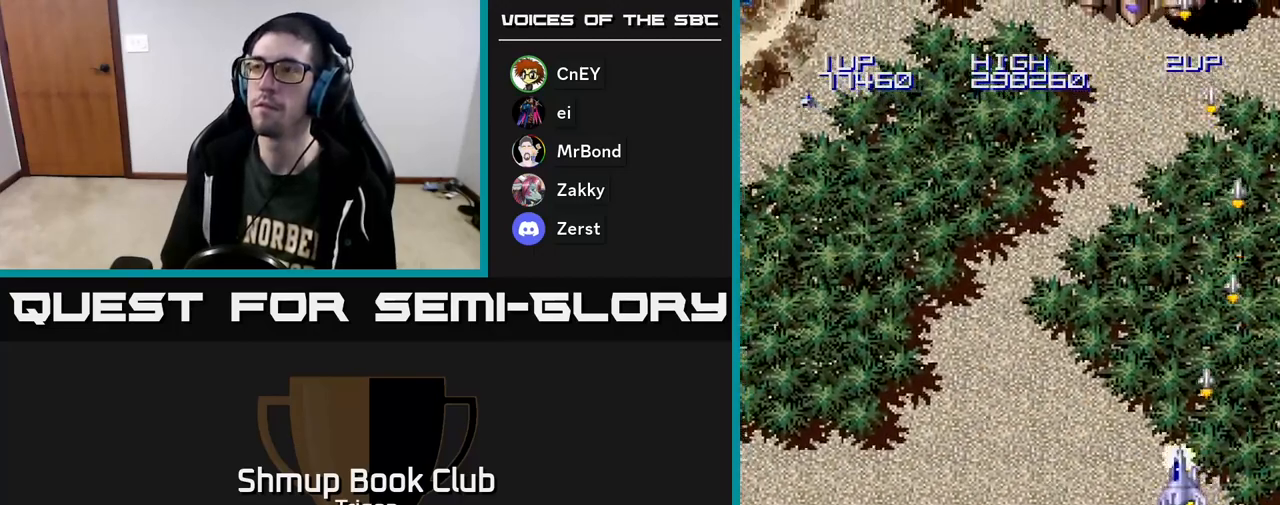
{"buttons": ["A", "DPAD_UP", "DPAD_RIGHT"], "right_stick": "center", "events": [[333, "DPAD_LEFT", "up"], [367, "DPAD_RIGHT", "down"], [417, "DPAD_UP", "down"]]}
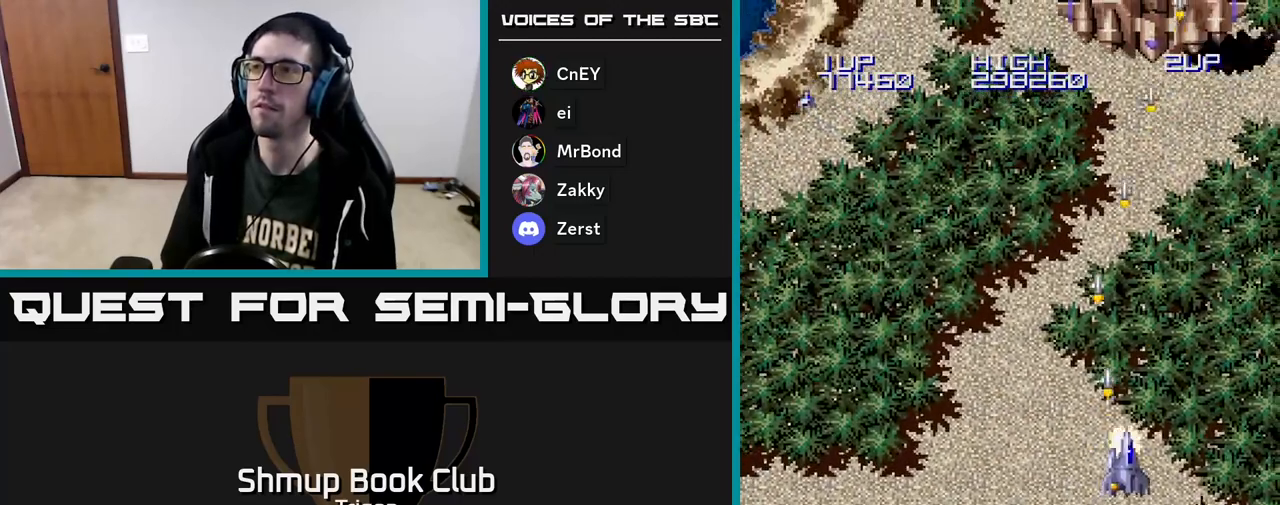
{"buttons": ["A"], "right_stick": "center", "events": [[83, "DPAD_RIGHT", "up"], [183, "DPAD_UP", "up"]]}
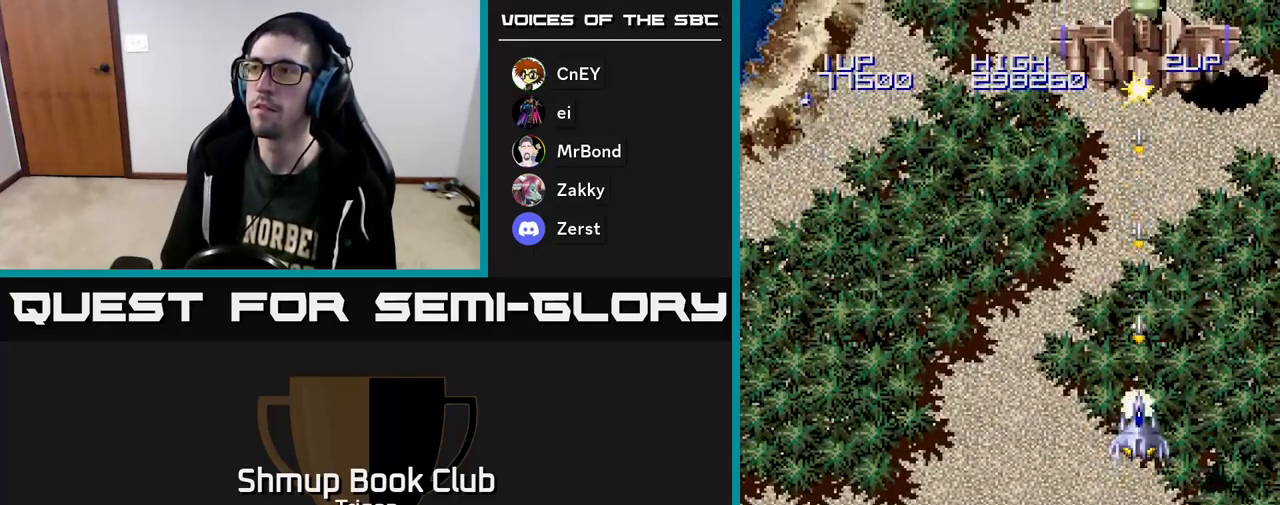
{"buttons": ["A"], "right_stick": "center", "events": [[33, "DPAD_RIGHT", "down"], [50, "DPAD_RIGHT", "up"]]}
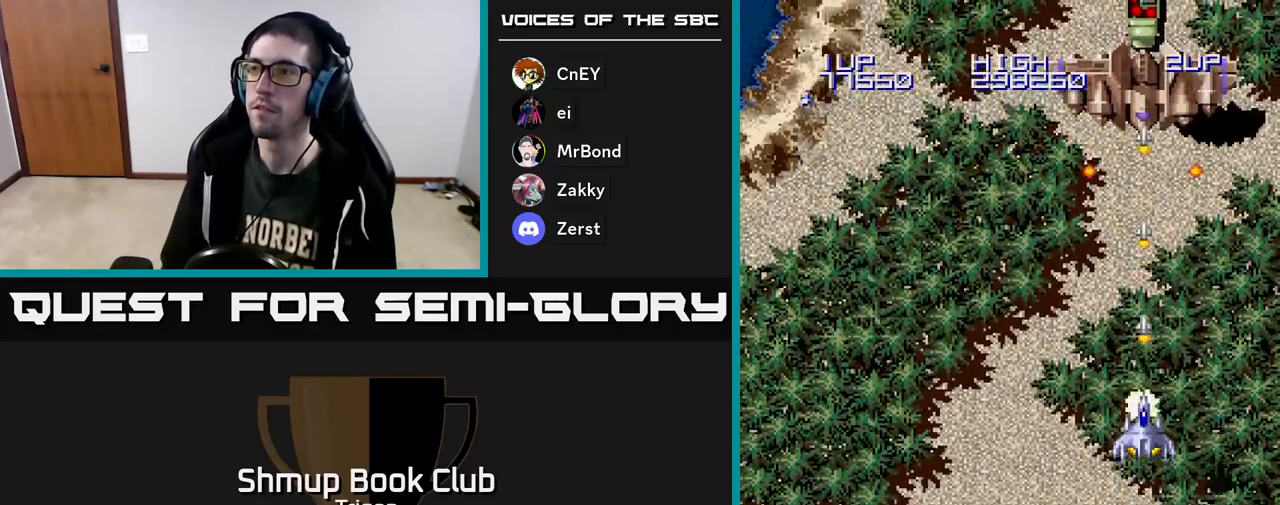
{"buttons": ["A"], "right_stick": "center", "events": []}
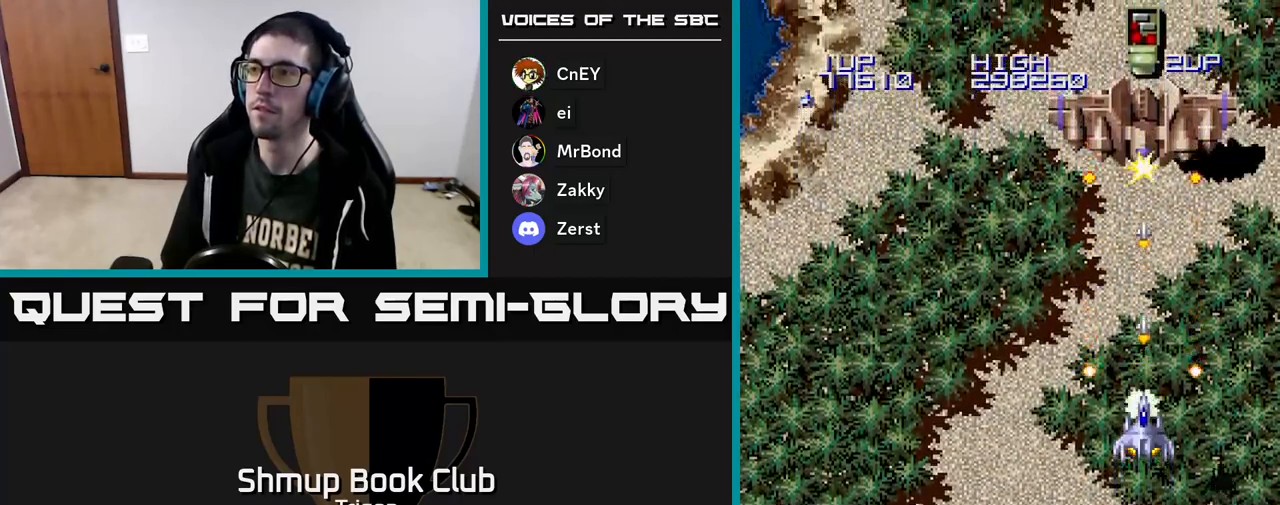
{"buttons": ["A"], "right_stick": "center", "events": []}
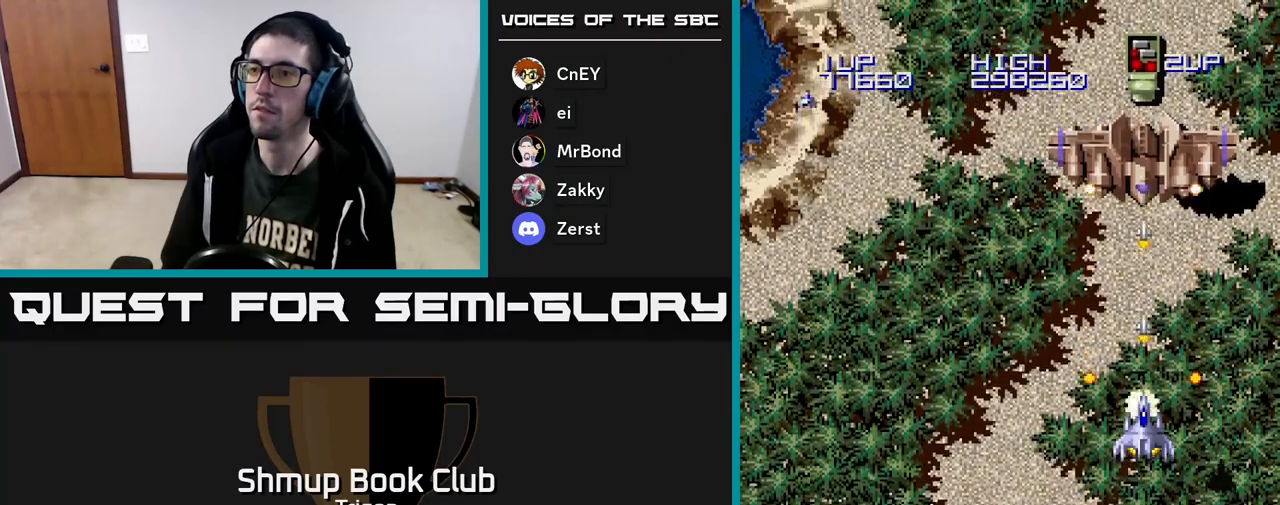
{"buttons": ["A"], "right_stick": "center", "events": []}
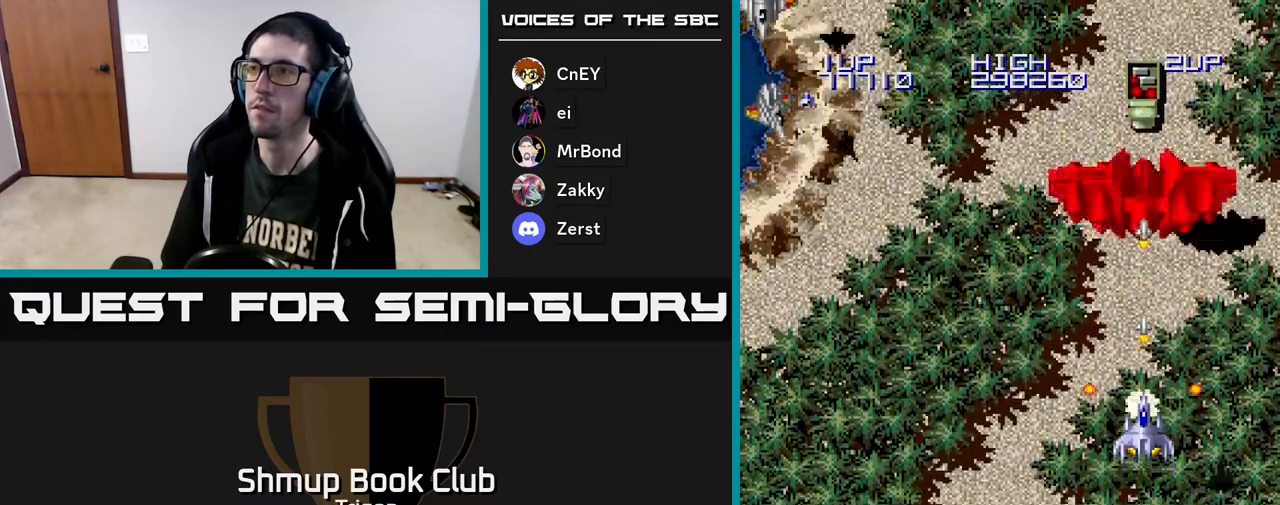
{"buttons": ["A"], "right_stick": "center", "events": []}
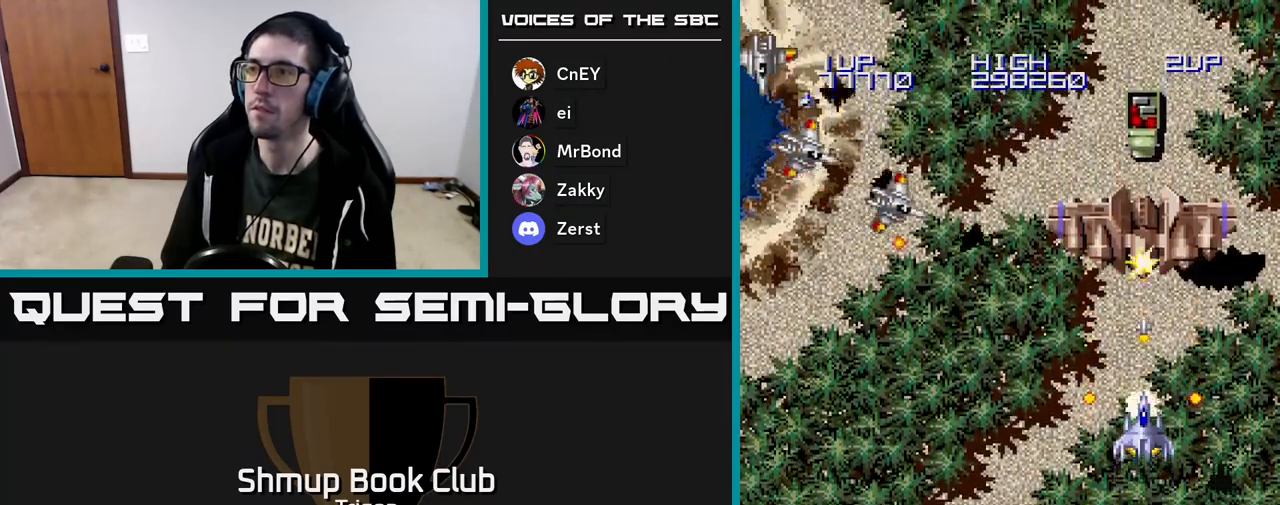
{"buttons": ["A", "DPAD_DOWN"], "right_stick": "center", "events": [[200, "DPAD_DOWN", "down"]]}
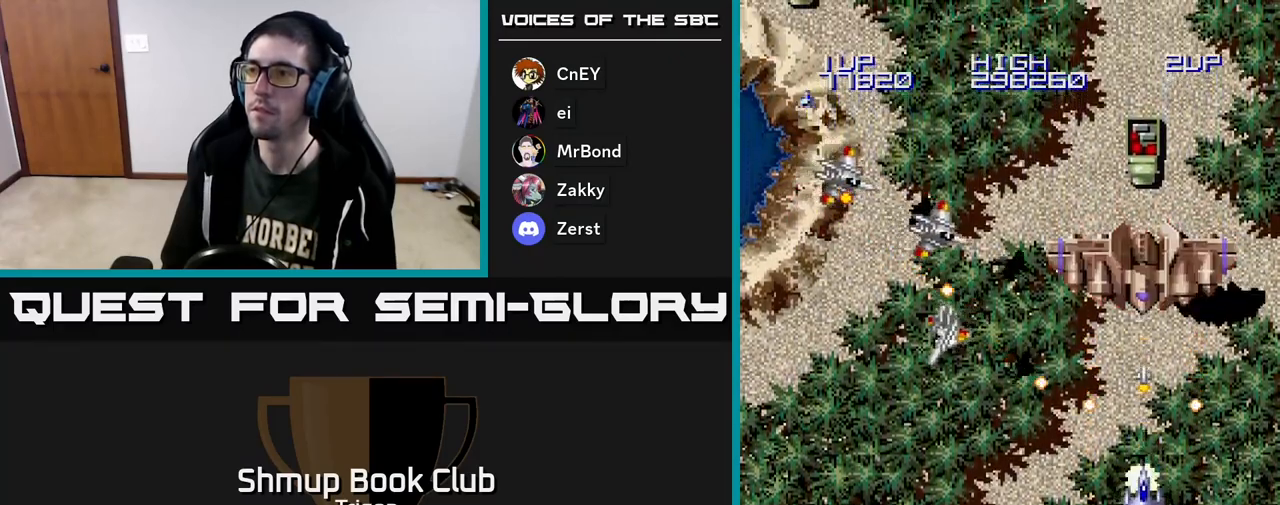
{"buttons": ["A", "DPAD_DOWN"], "right_stick": "center", "events": [[33, "DPAD_LEFT", "down"], [133, "DPAD_LEFT", "up"], [150, "DPAD_RIGHT", "down"], [283, "DPAD_RIGHT", "up"]]}
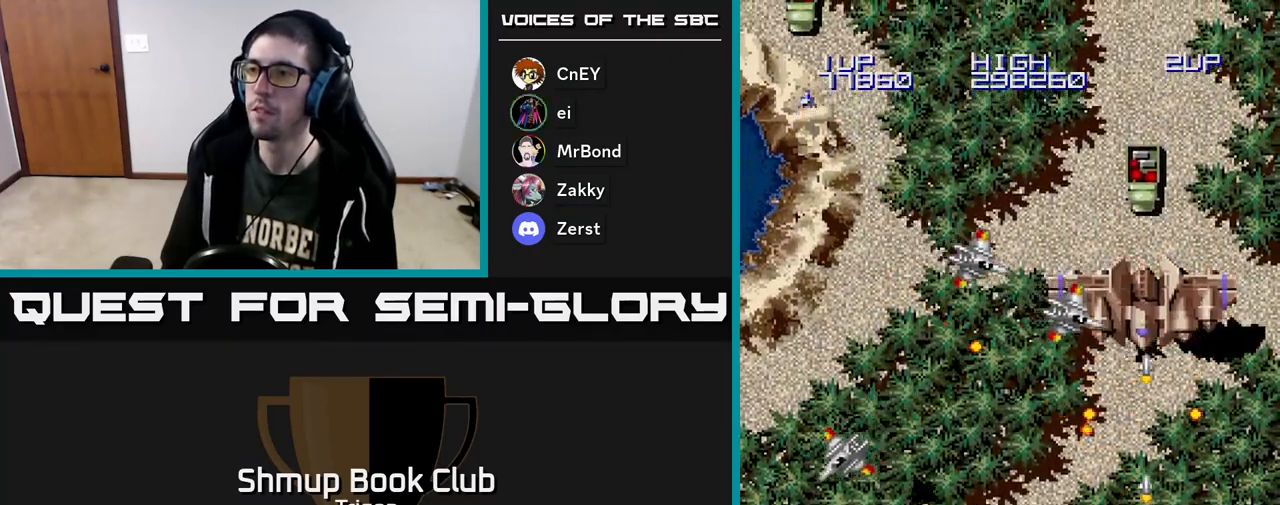
{"buttons": ["A", "DPAD_LEFT"], "right_stick": "center", "events": [[50, "DPAD_DOWN", "up"], [100, "DPAD_LEFT", "down"]]}
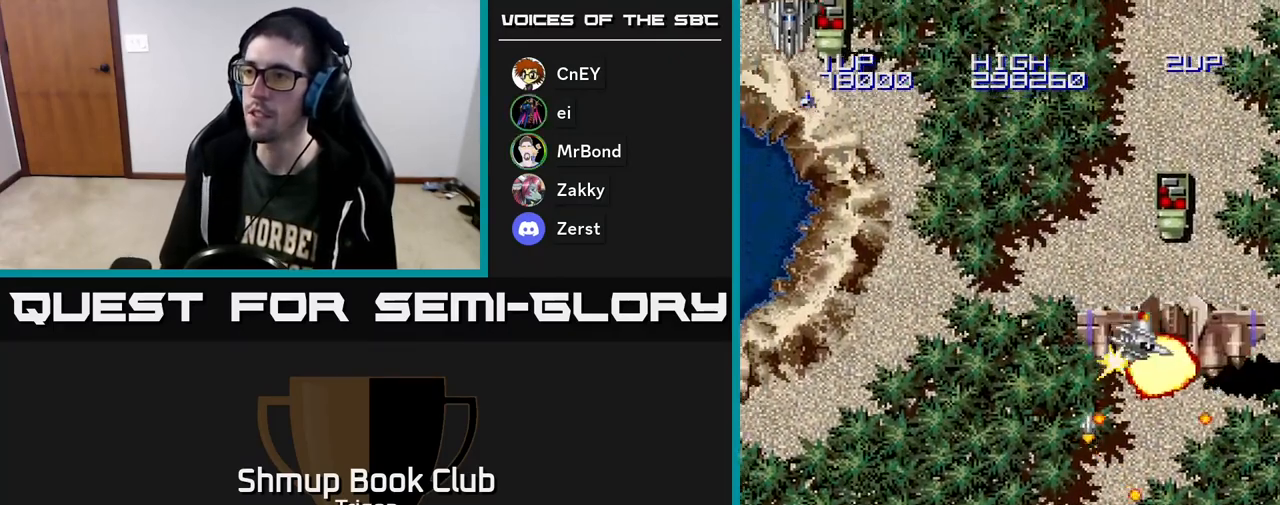
{"buttons": ["A", "DPAD_LEFT"], "right_stick": "center", "events": [[133, "DPAD_UP", "down"], [167, "DPAD_LEFT", "up"], [267, "DPAD_LEFT", "down"], [500, "DPAD_UP", "up"]]}
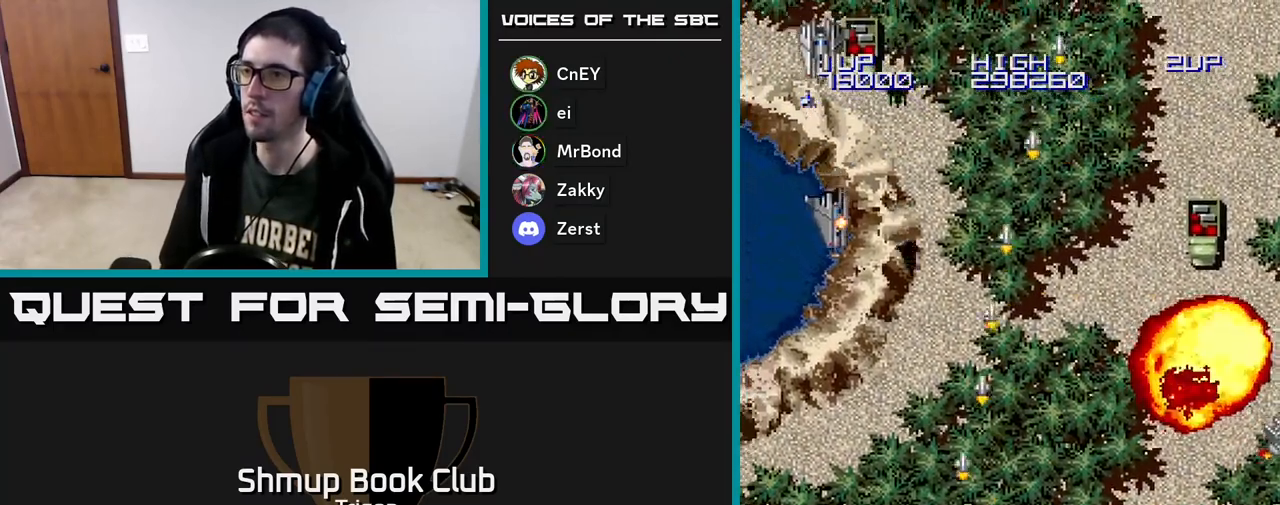
{"buttons": ["A", "DPAD_LEFT"], "right_stick": "center", "events": []}
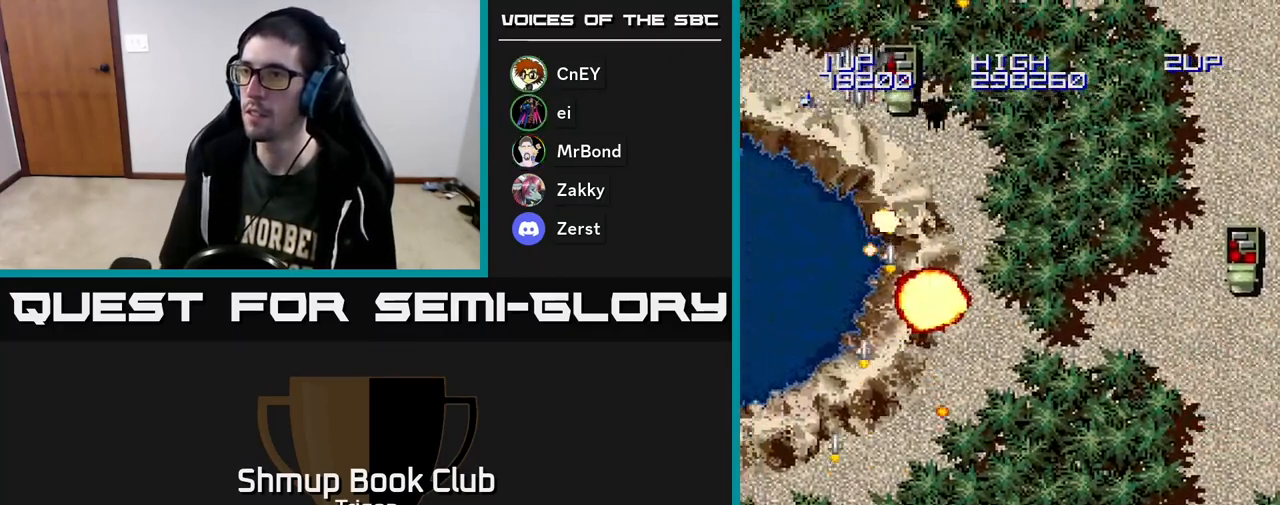
{"buttons": ["A", "DPAD_UP", "DPAD_LEFT"], "right_stick": "center", "events": [[150, "DPAD_UP", "down"], [183, "DPAD_LEFT", "up"], [267, "DPAD_RIGHT", "down"], [267, "DPAD_UP", "up"], [350, "DPAD_RIGHT", "up"], [367, "DPAD_UP", "down"], [433, "DPAD_LEFT", "down"]]}
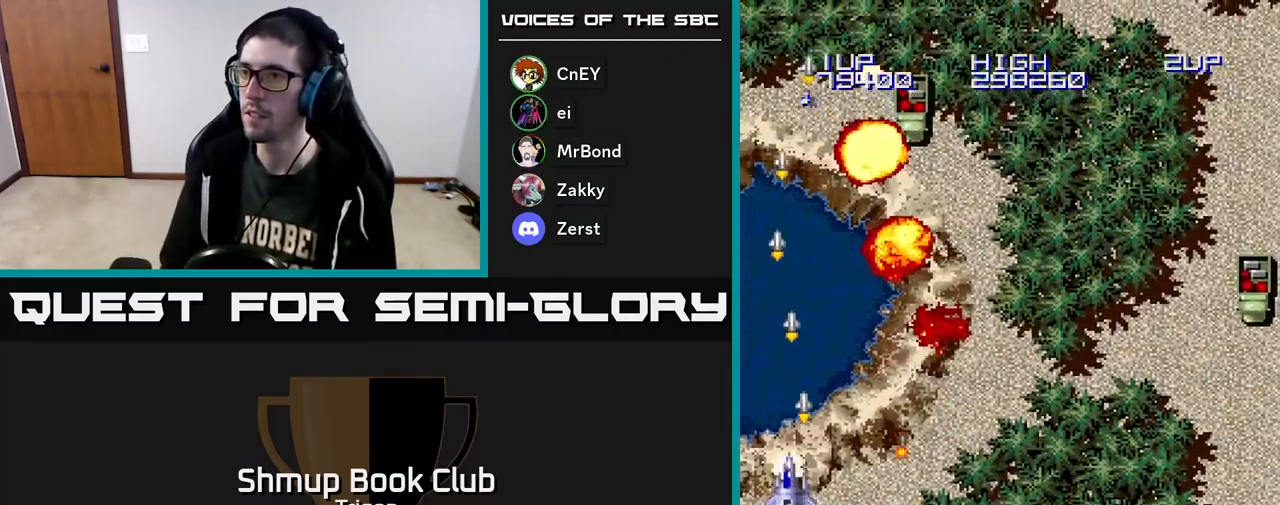
{"buttons": ["A", "DPAD_RIGHT"], "right_stick": "center", "events": [[17, "DPAD_LEFT", "up"], [100, "DPAD_RIGHT", "down"], [150, "DPAD_UP", "up"]]}
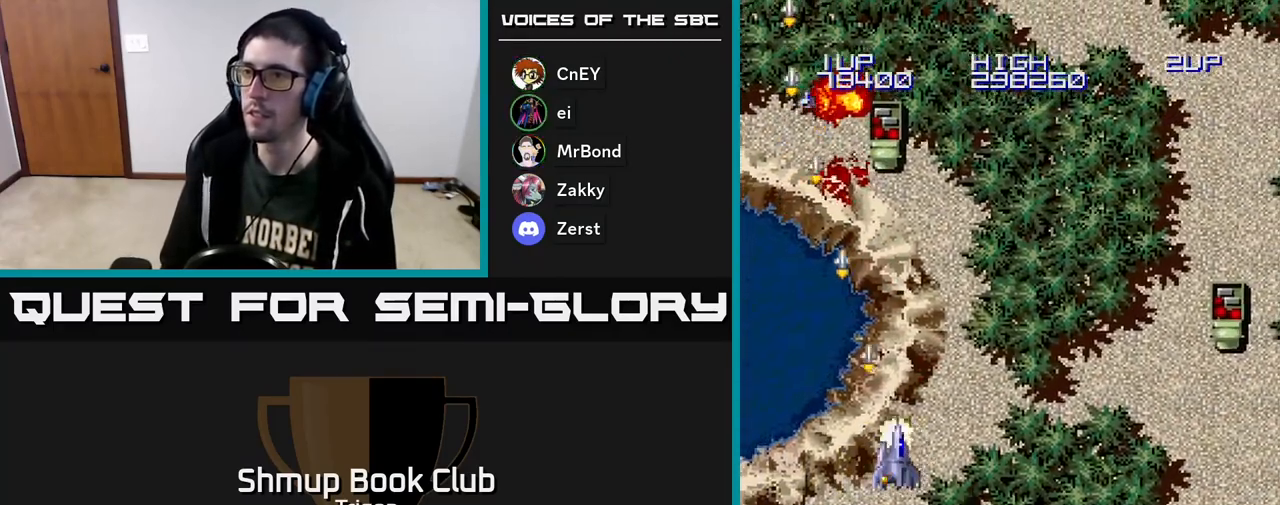
{"buttons": ["A", "DPAD_RIGHT"], "right_stick": "center", "events": []}
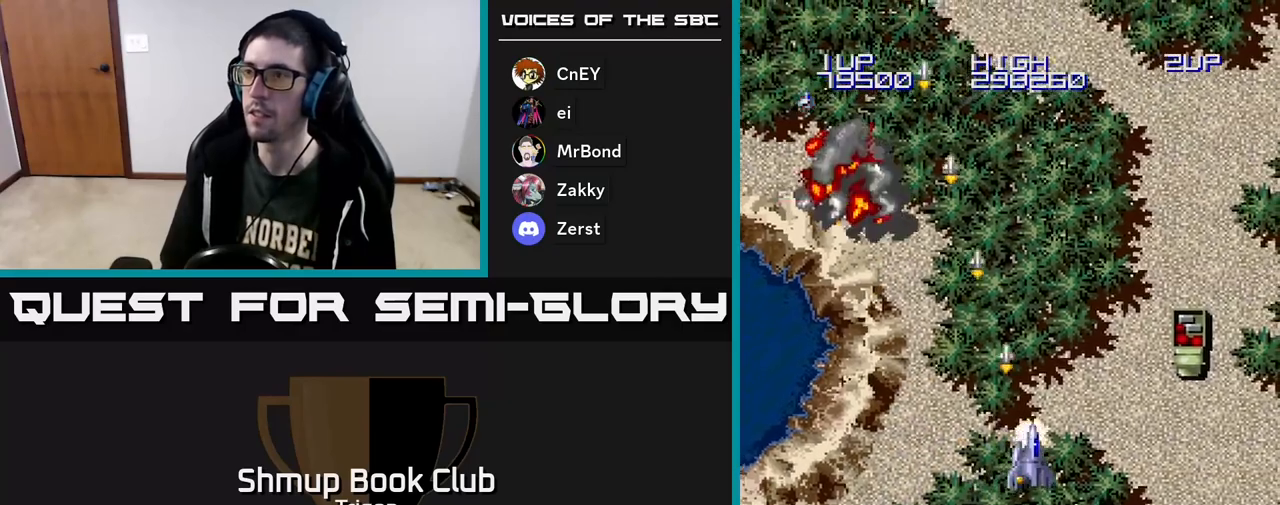
{"buttons": ["A", "DPAD_RIGHT"], "right_stick": "center", "events": []}